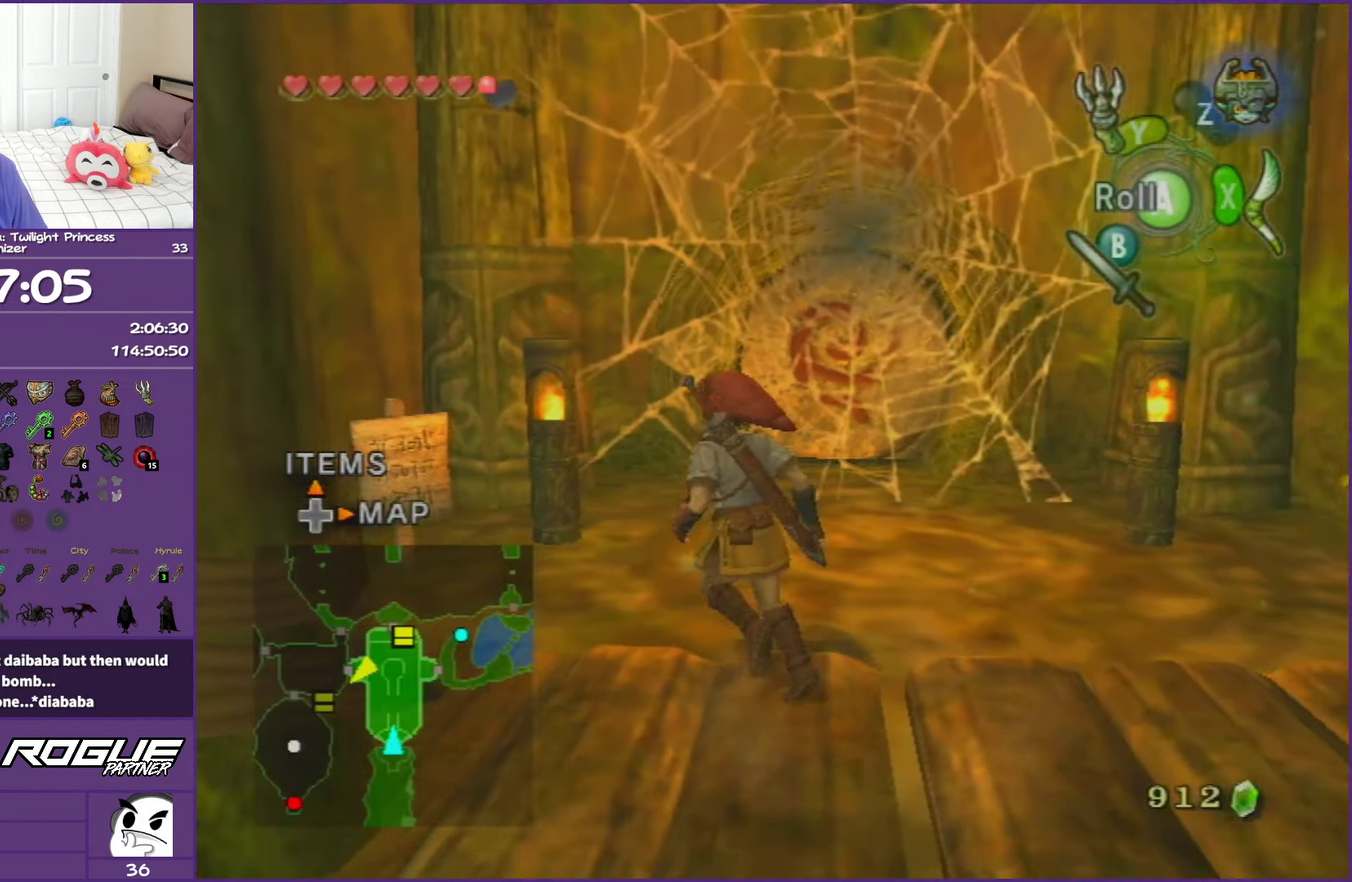
Gameplay with a controller (Nintendo layout); each line is a JSON object with the inputs held at the frame after it. "events" lists button and stick changes between this image and that frame as [ms after this image, input, new state], when the widget could be followed in between. This overlay highlights the sticks when they move; stick clicks (L3 R3) are not distinguishable. Not read: L3 R3.
{"buttons": [], "left_stick": "center", "right_stick": "center", "events": [[300, "left_stick", "center"], [383, "A", "down"], [500, "A", "up"]]}
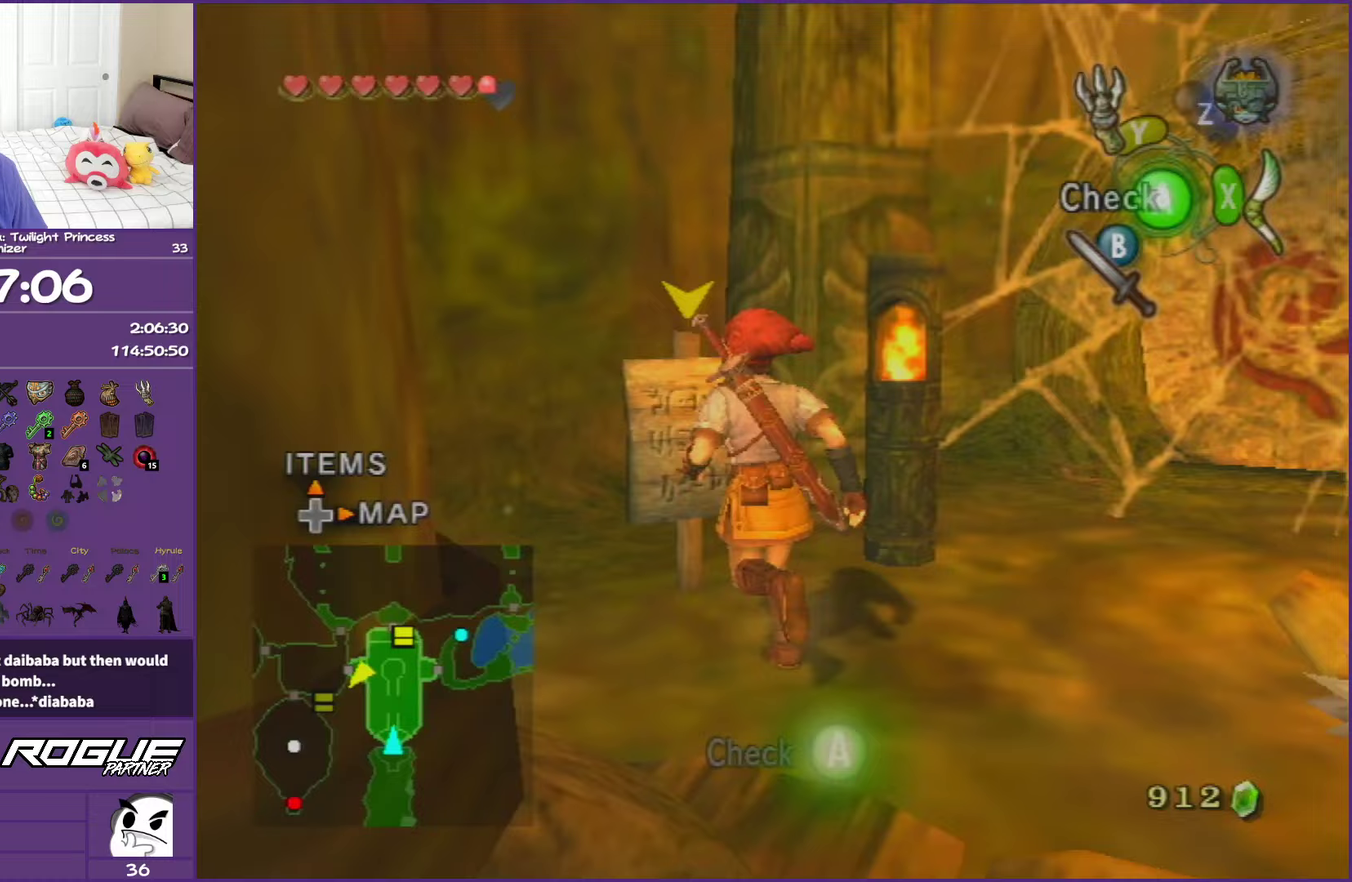
{"buttons": [], "left_stick": "center", "right_stick": "center", "events": []}
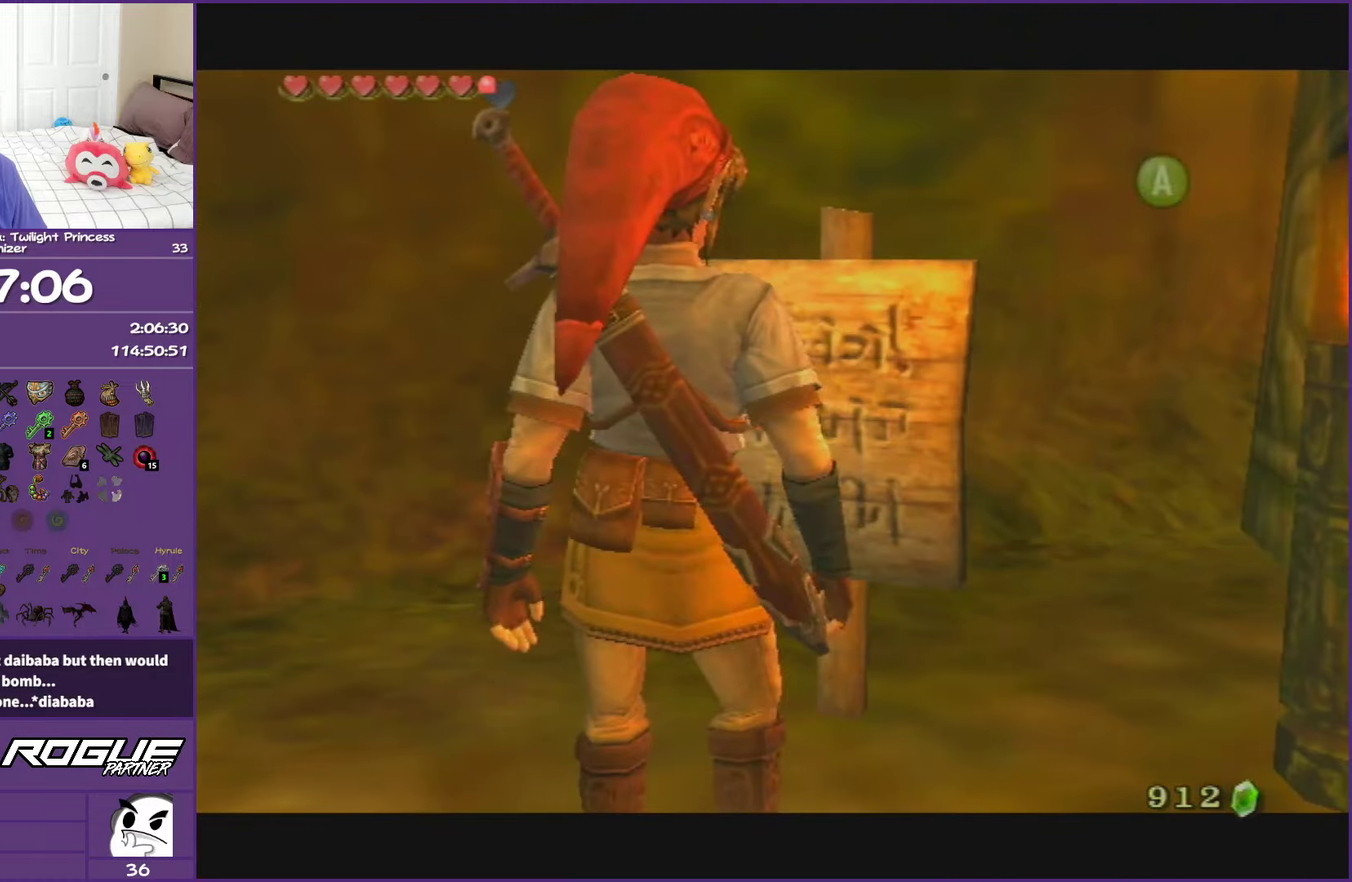
{"buttons": [], "left_stick": "center", "right_stick": "center", "events": []}
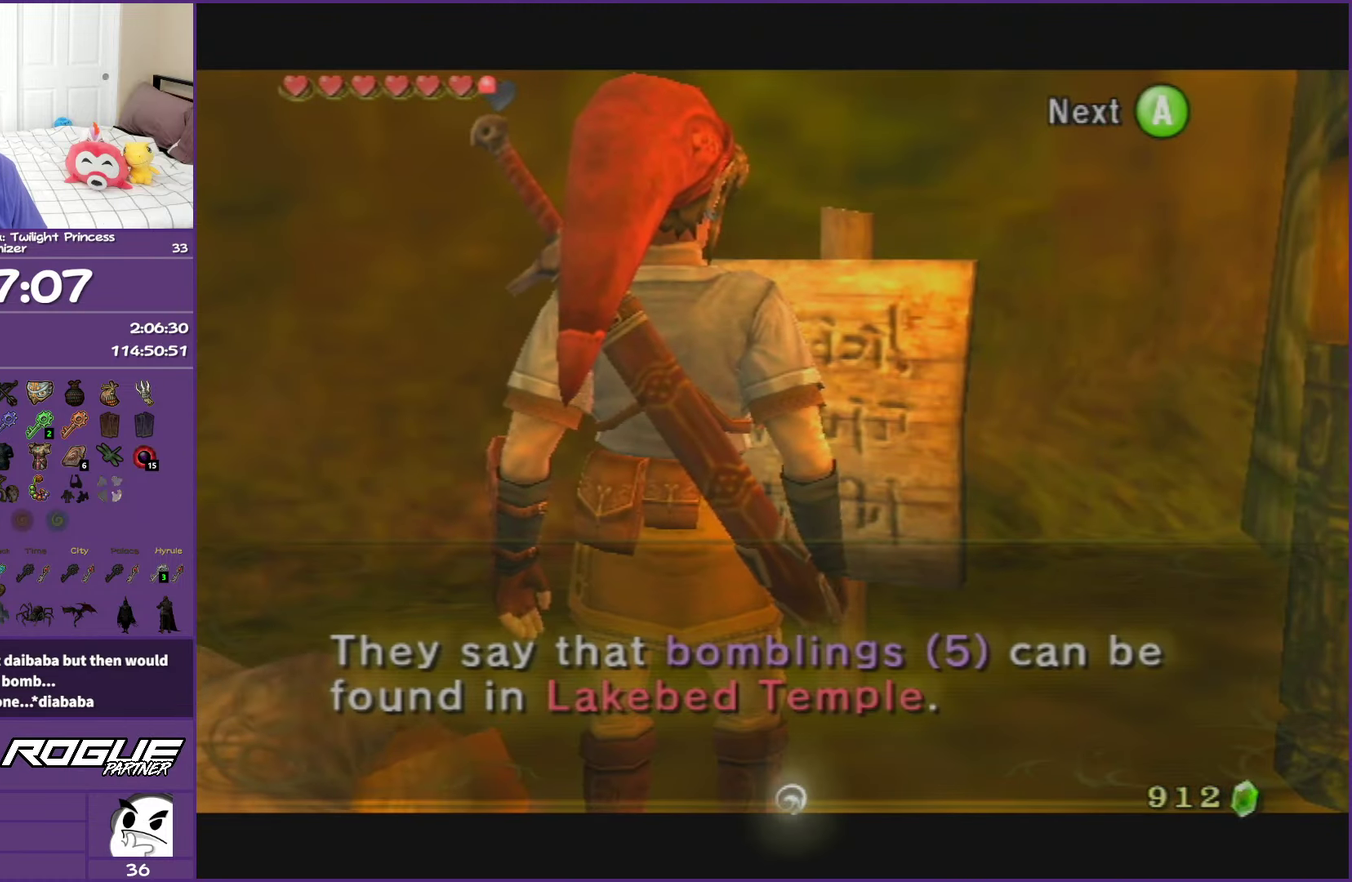
{"buttons": [], "left_stick": "center", "right_stick": "center", "events": []}
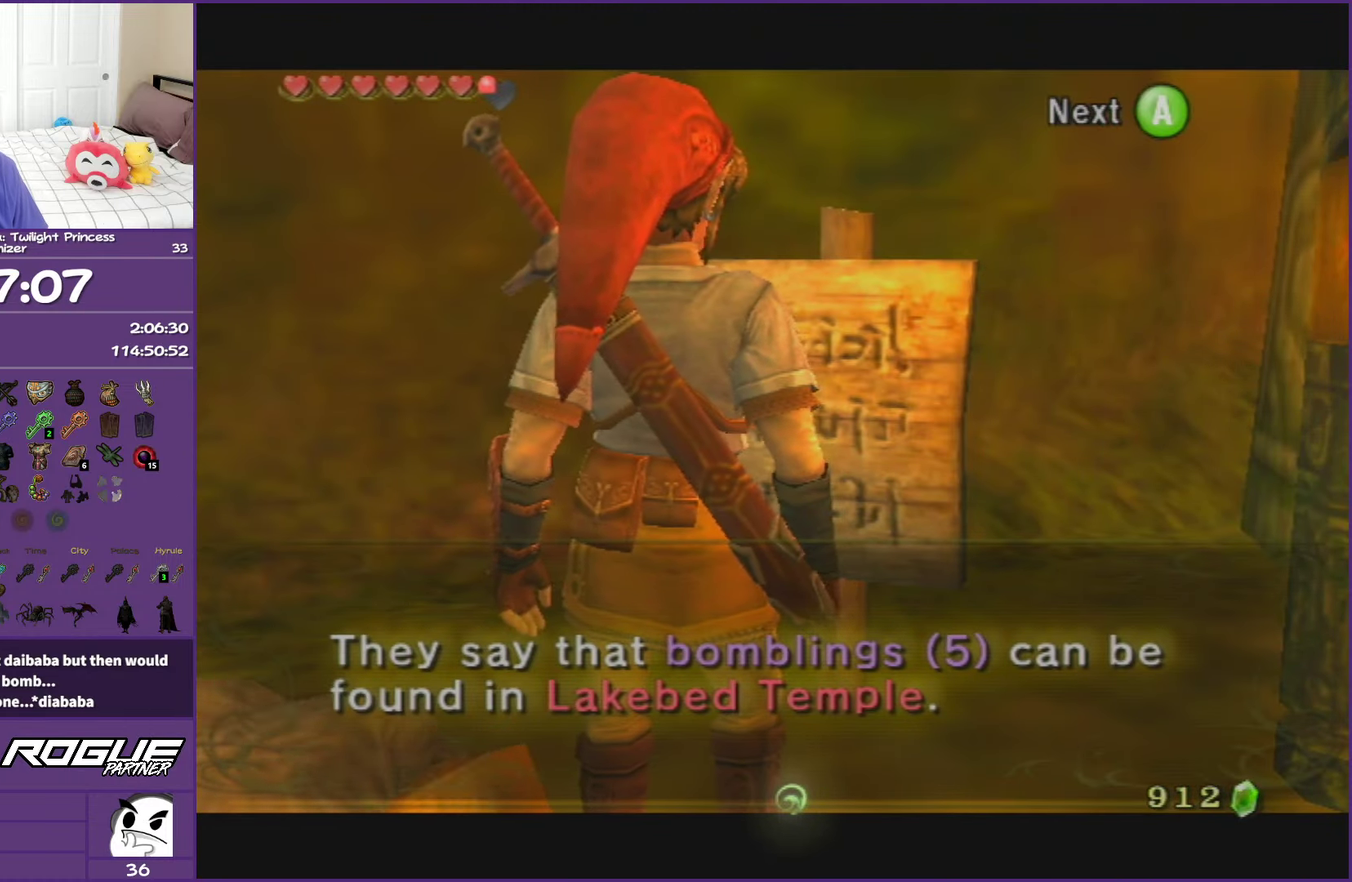
{"buttons": [], "left_stick": "center", "right_stick": "center", "events": []}
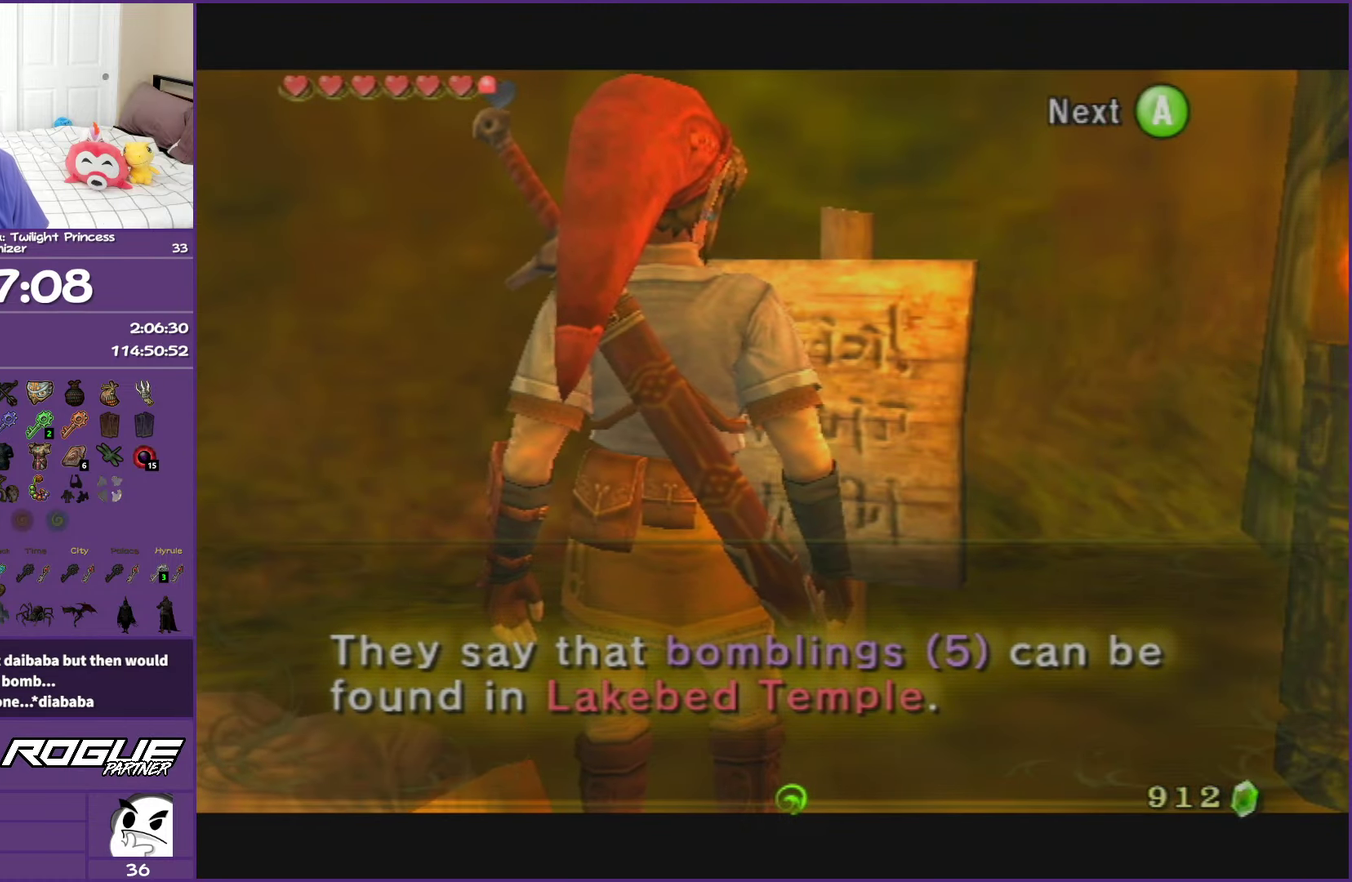
{"buttons": [], "left_stick": "center", "right_stick": "center", "events": [[267, "A", "down"], [333, "A", "up"]]}
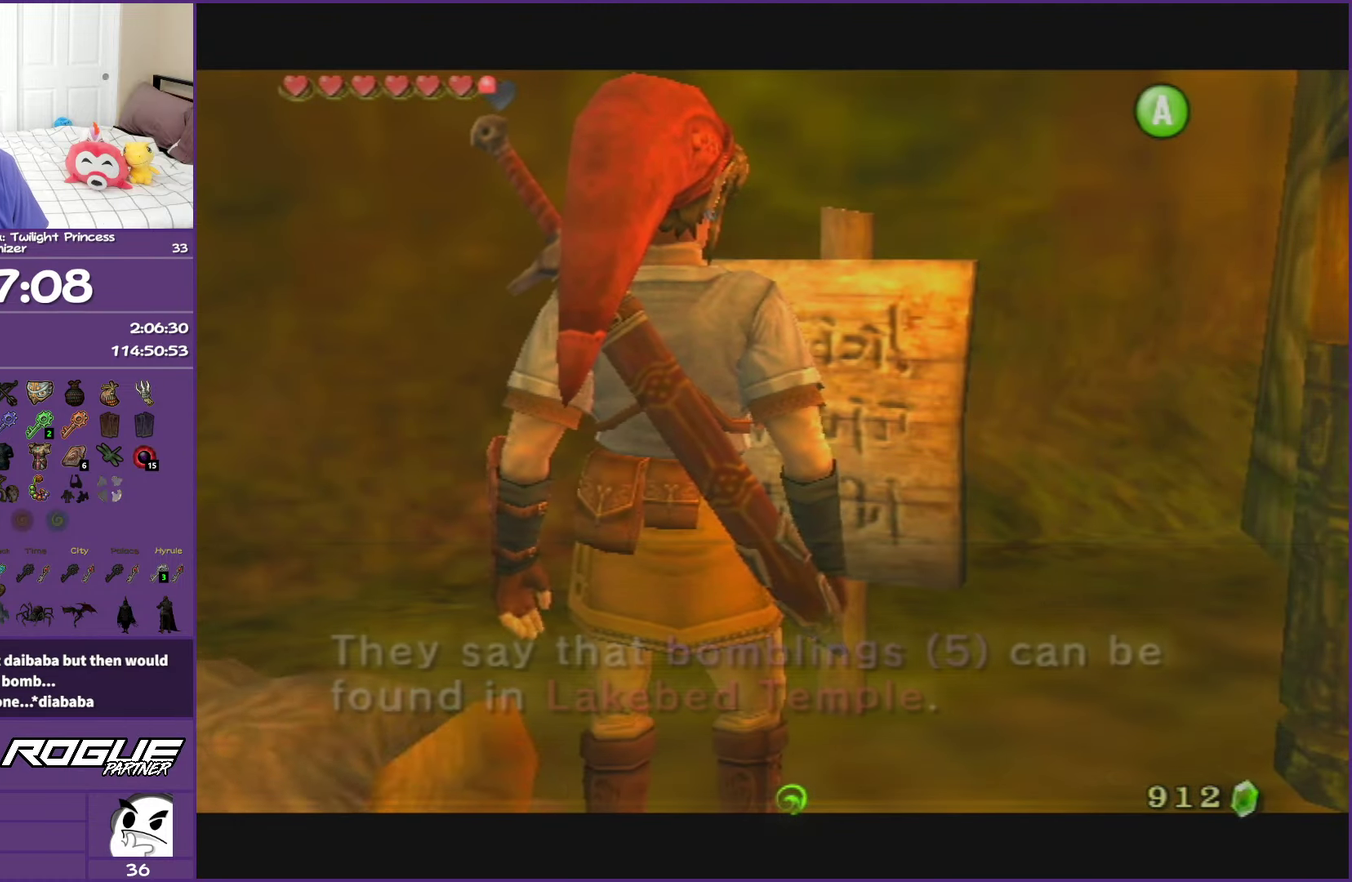
{"buttons": [], "left_stick": "down-right", "right_stick": "left", "events": [[367, "right_stick", "left"], [417, "left_stick", "down-right"]]}
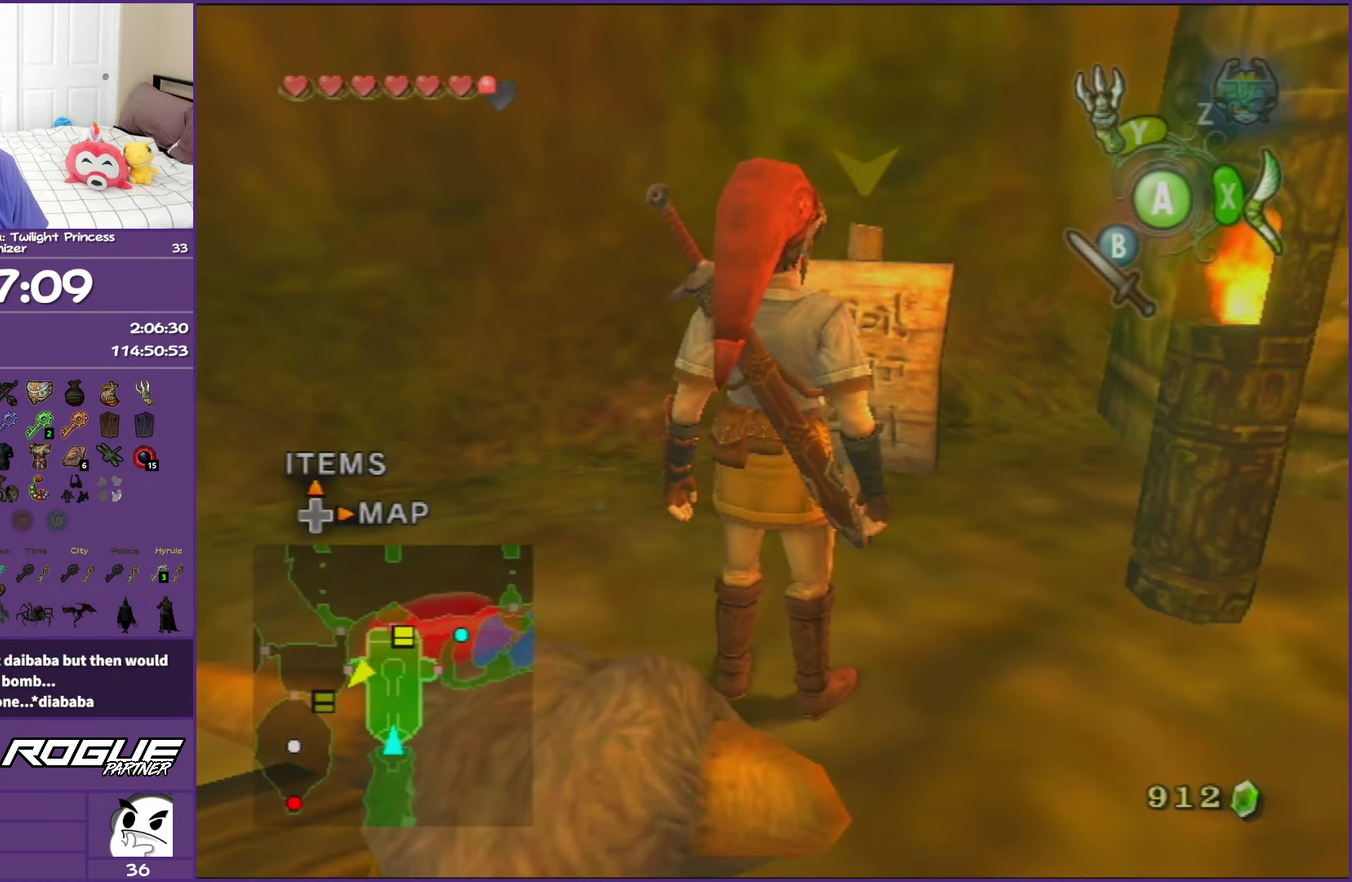
{"buttons": [], "left_stick": "up", "right_stick": "left", "events": [[250, "left_stick", "right"], [367, "left_stick", "up-right"], [483, "left_stick", "up"]]}
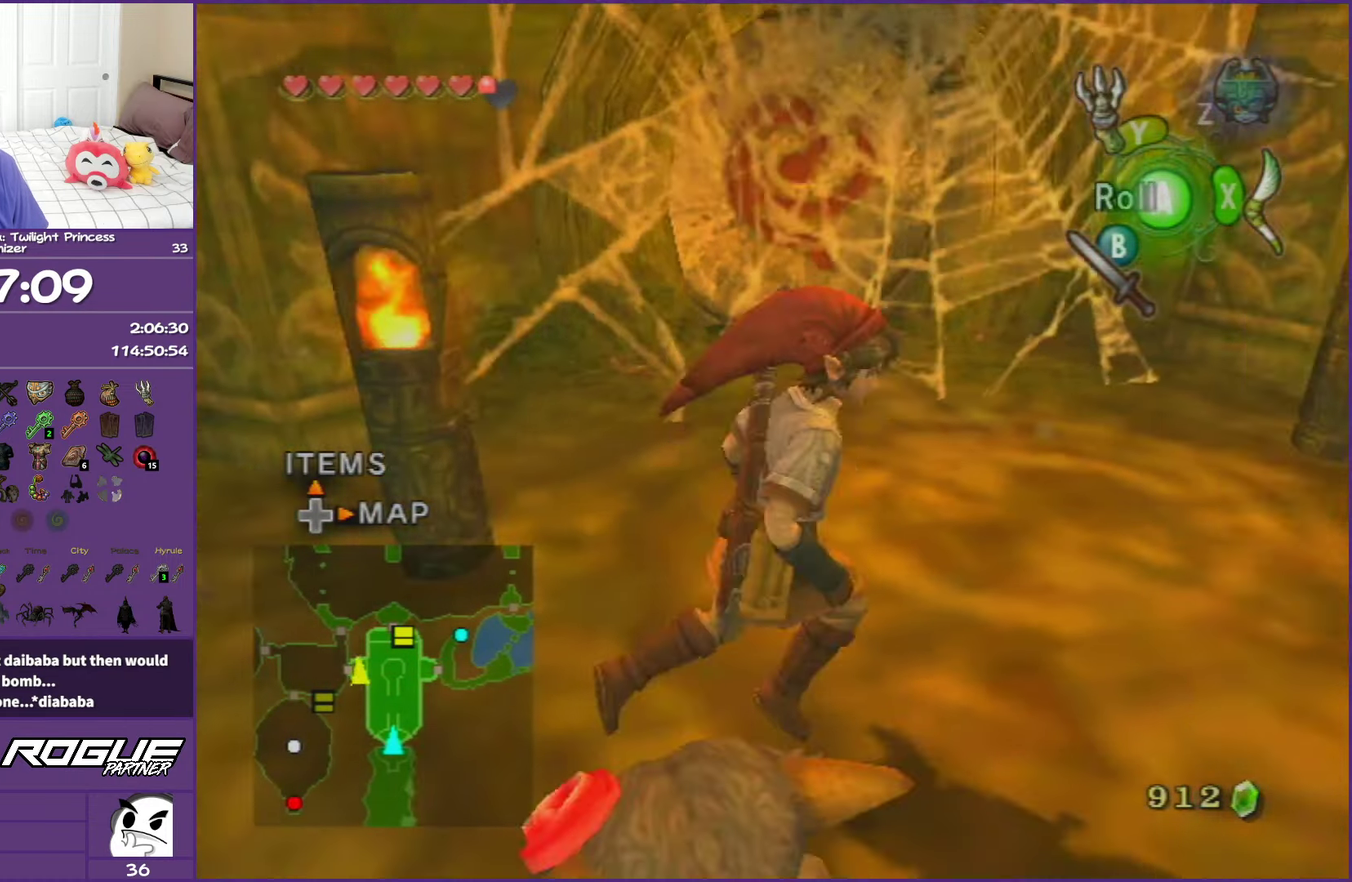
{"buttons": [], "left_stick": "up-right", "right_stick": "center", "events": [[117, "left_stick", "up-right"], [233, "left_stick", "right"], [400, "left_stick", "up-right"], [450, "right_stick", "center"]]}
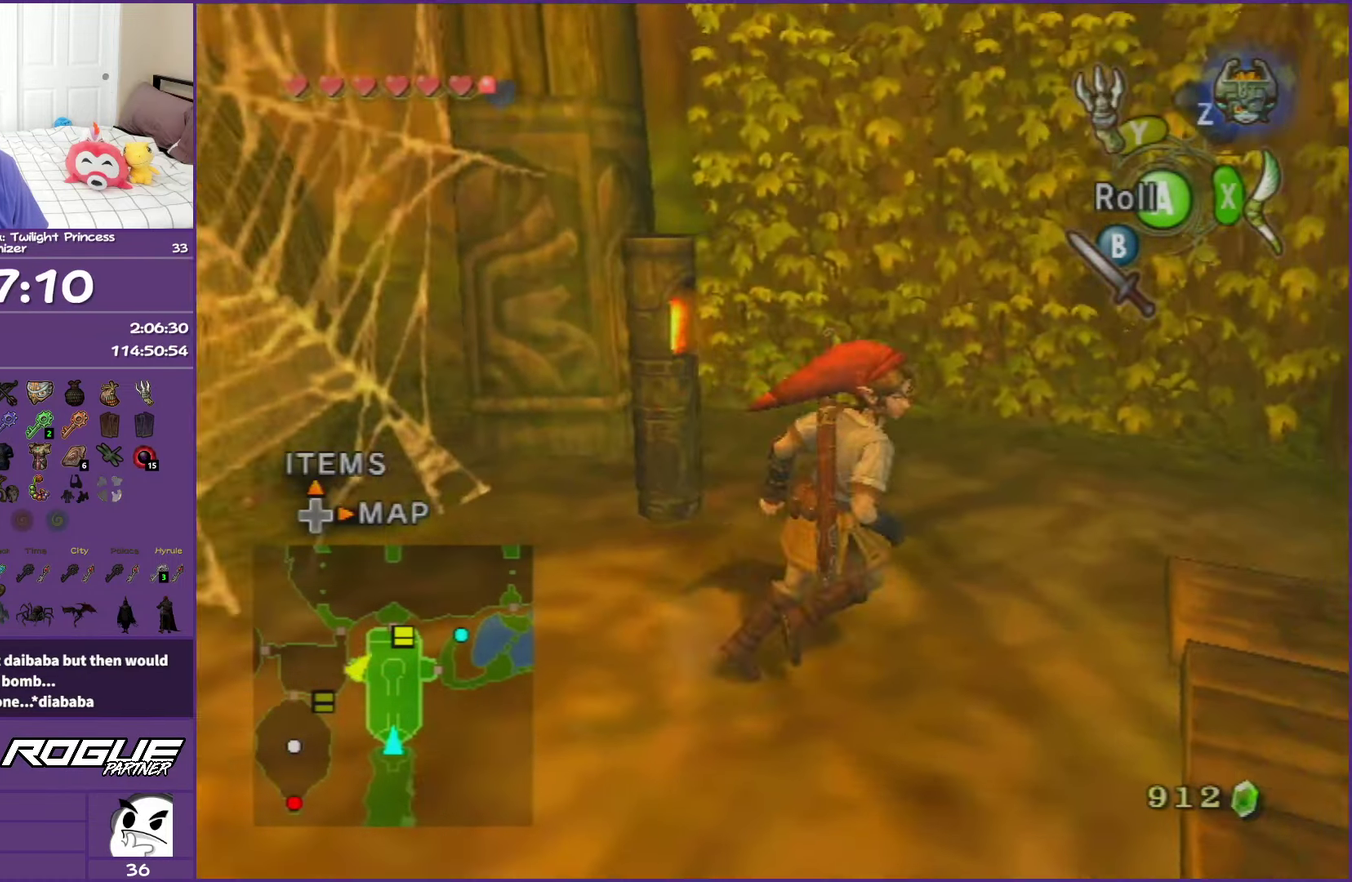
{"buttons": [], "left_stick": "center", "right_stick": "center", "events": [[100, "left_stick", "right"], [167, "right_stick", "left"], [217, "left_stick", "down-right"], [400, "left_stick", "center"], [417, "right_stick", "center"]]}